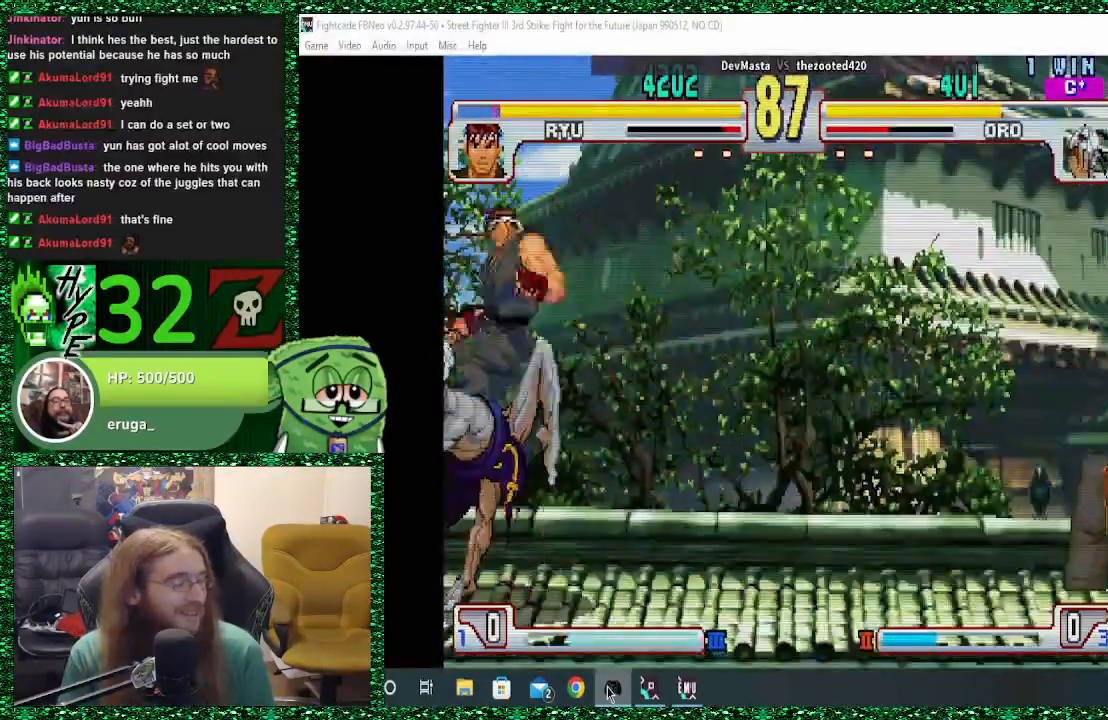
Gameplay with a controller (arcade stick); each line is a JSON object with the inputs held at the frame after it. "events" lists button and stick changes between this image and that frame as [ms after this image, input, new state], when the widget could be followed in between. Not read: L3 R3.
{"buttons": ["CROSS"], "left_stick": "center", "events": [[33, "CROSS", "up"], [167, "CROSS", "down"], [233, "CROSS", "up"], [300, "CROSS", "down"], [367, "CROSS", "up"], [367, "left_stick", "center"], [433, "CROSS", "down"]]}
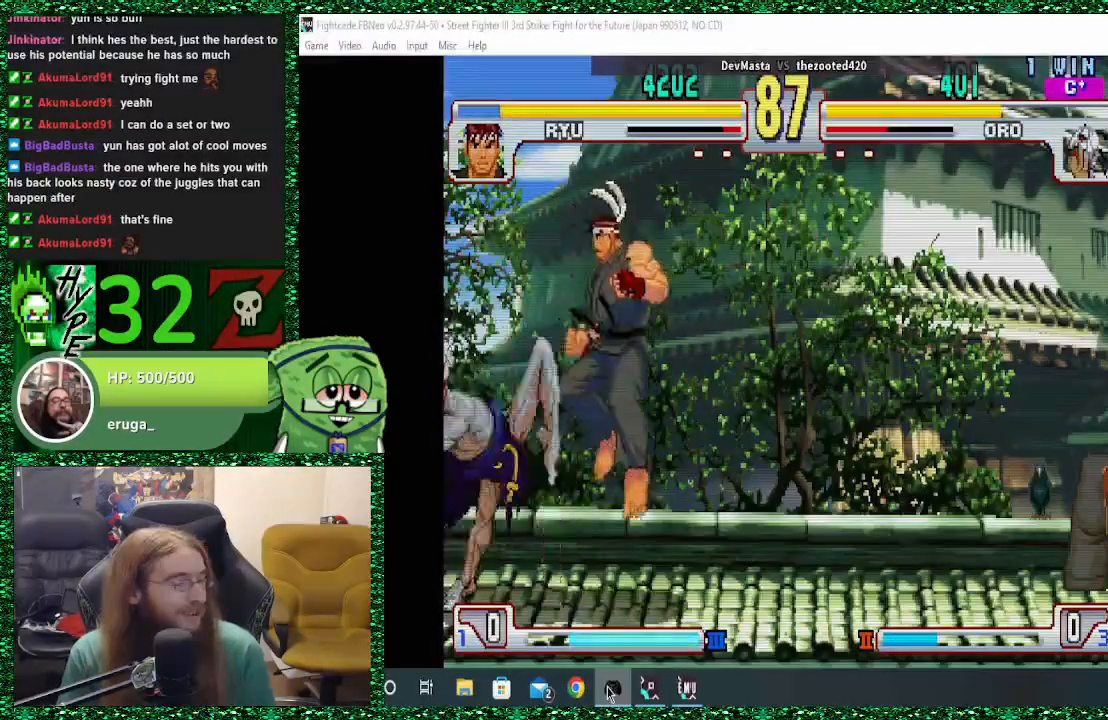
{"buttons": ["CIRCLE"], "left_stick": "down-left", "events": [[67, "CROSS", "up"], [133, "CROSS", "down"], [200, "left_stick", "left"], [233, "CROSS", "up"], [267, "CIRCLE", "down"], [333, "left_stick", "down-left"], [400, "CIRCLE", "up"], [467, "CIRCLE", "down"]]}
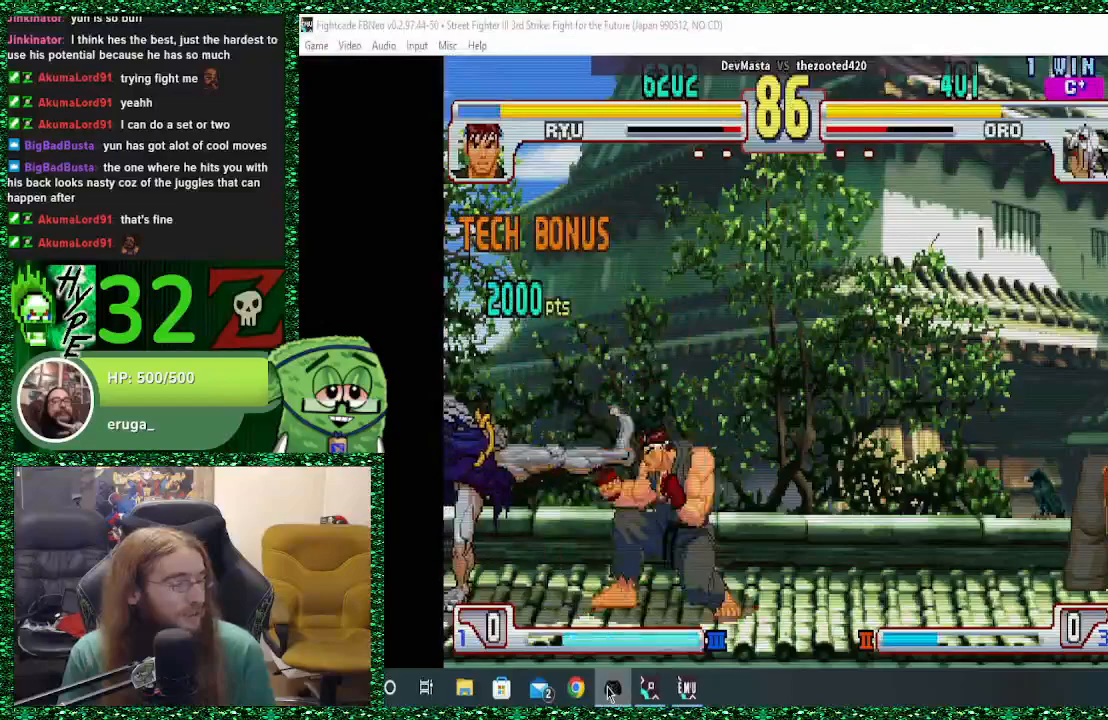
{"buttons": ["CIRCLE"], "left_stick": "down-left", "events": [[33, "CIRCLE", "up"], [100, "CIRCLE", "down"], [167, "CIRCLE", "up"], [233, "CIRCLE", "down"], [433, "CIRCLE", "up"], [467, "CIRCLE", "down"]]}
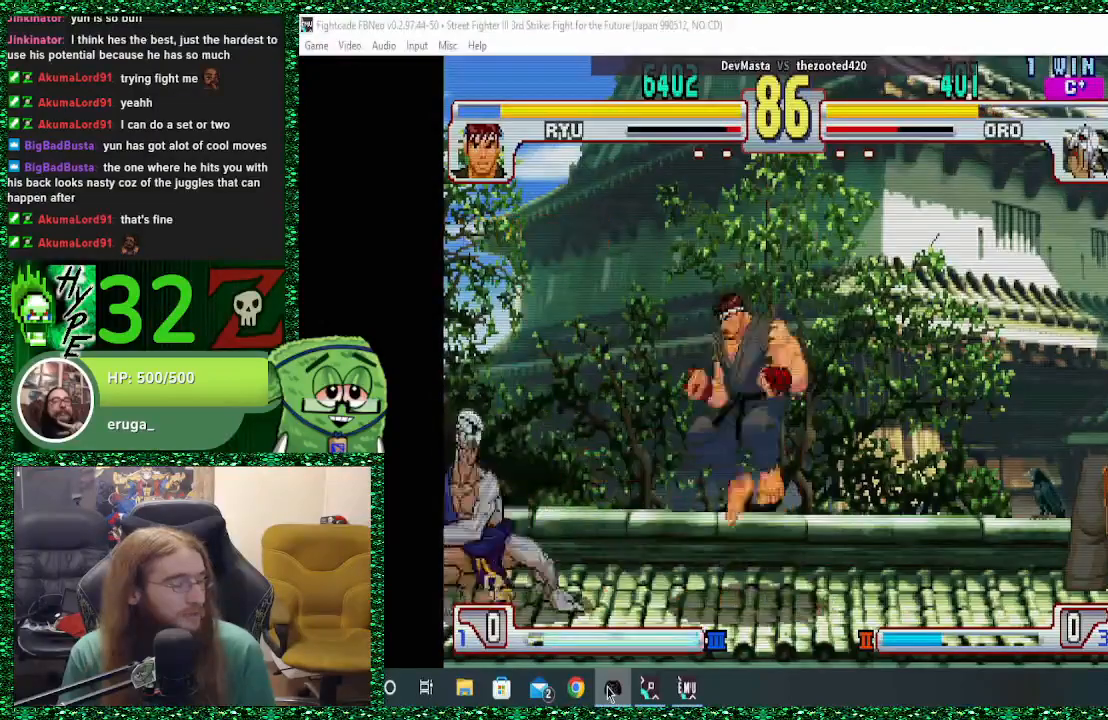
{"buttons": ["CROSS"], "left_stick": "center", "events": [[100, "CIRCLE", "up"], [400, "left_stick", "center"], [500, "CROSS", "down"]]}
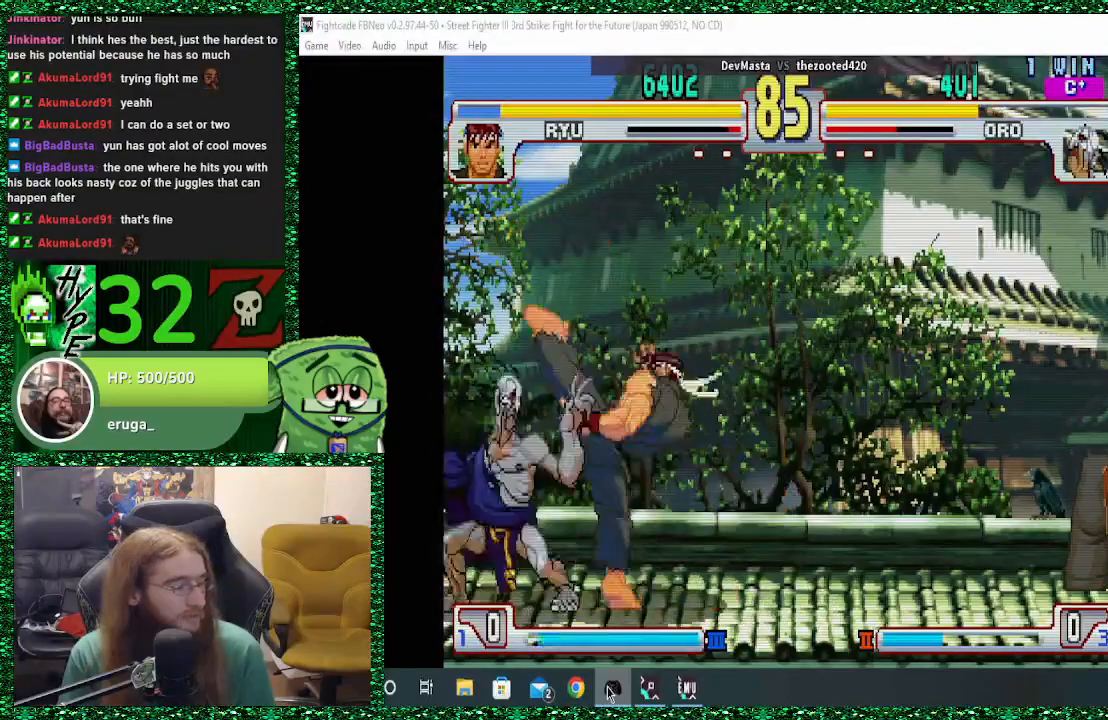
{"buttons": [], "left_stick": "up", "events": [[100, "CROSS", "up"], [467, "left_stick", "up"]]}
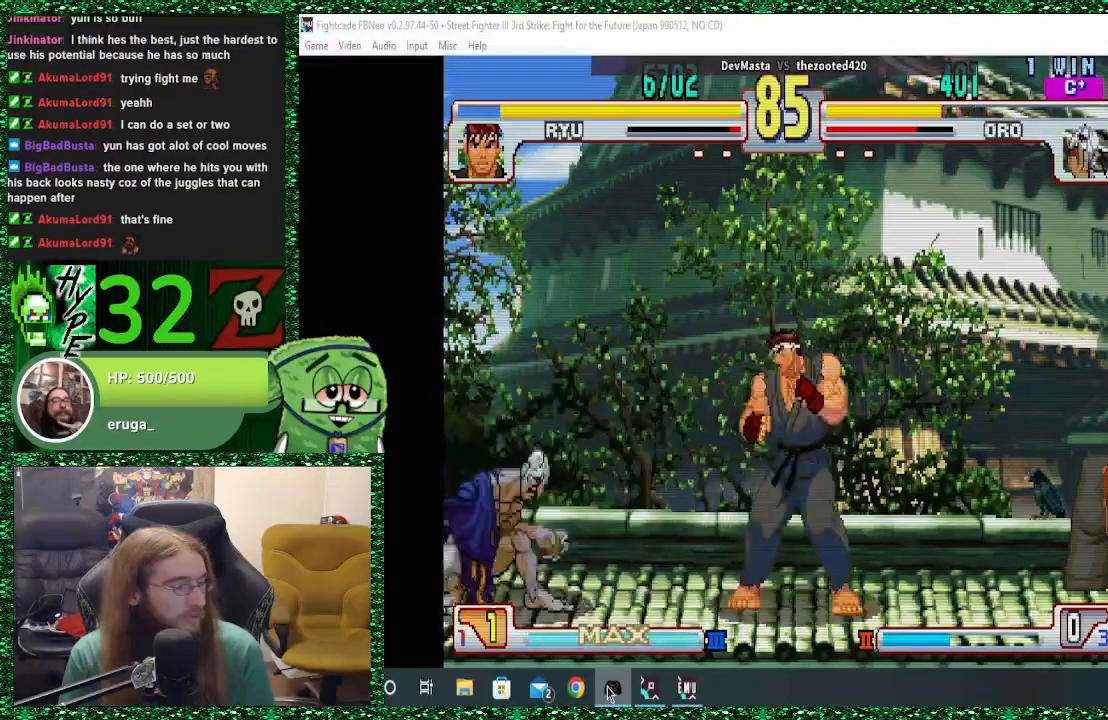
{"buttons": [], "left_stick": "center", "events": [[167, "left_stick", "center"]]}
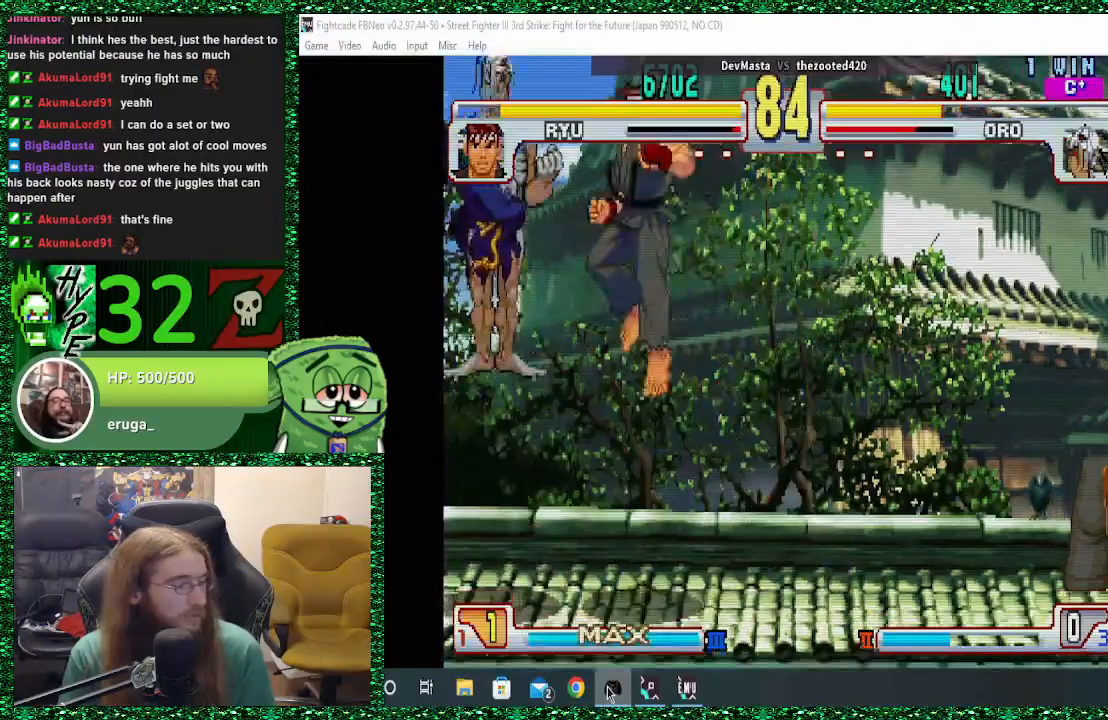
{"buttons": [], "left_stick": "right", "events": [[33, "R2", "down"], [100, "R2", "up"], [467, "left_stick", "right"]]}
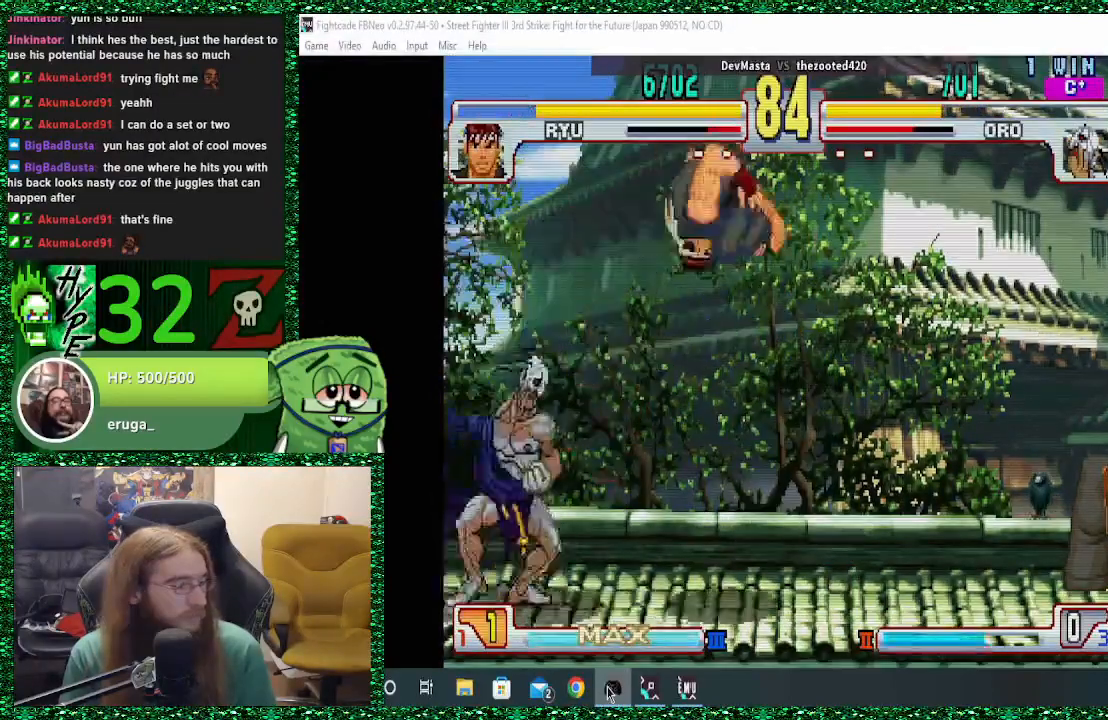
{"buttons": [], "left_stick": "center", "events": [[67, "left_stick", "up-right"], [267, "left_stick", "center"]]}
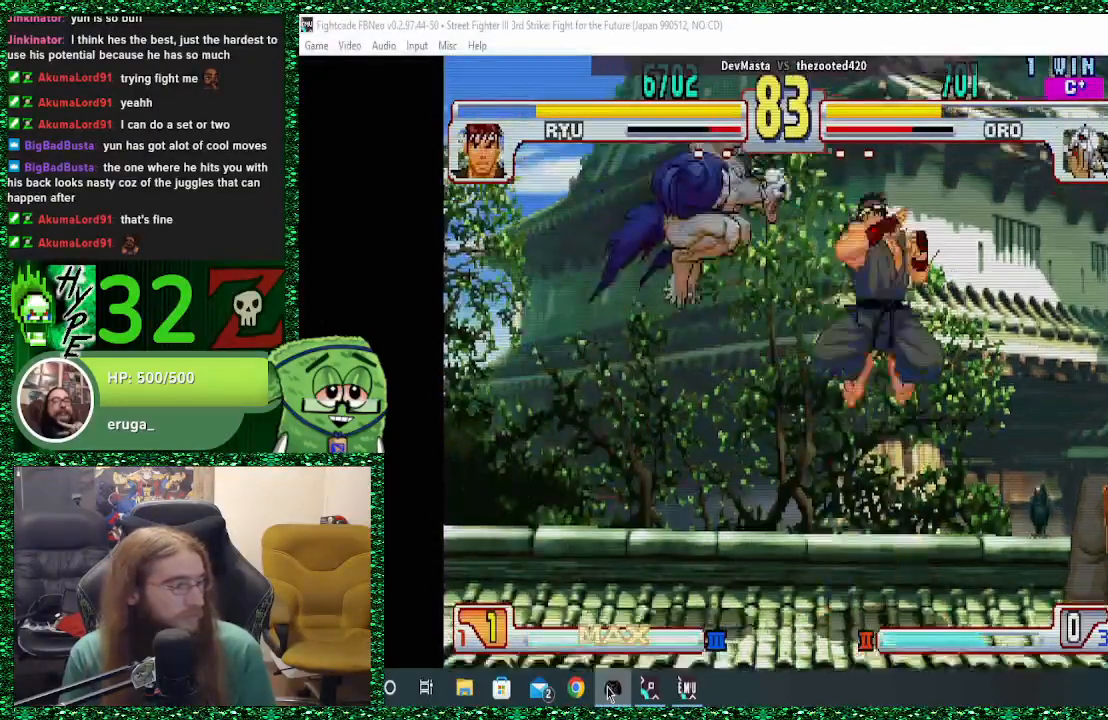
{"buttons": [], "left_stick": "left", "events": [[67, "CIRCLE", "down"], [167, "CIRCLE", "up"], [167, "left_stick", "left"]]}
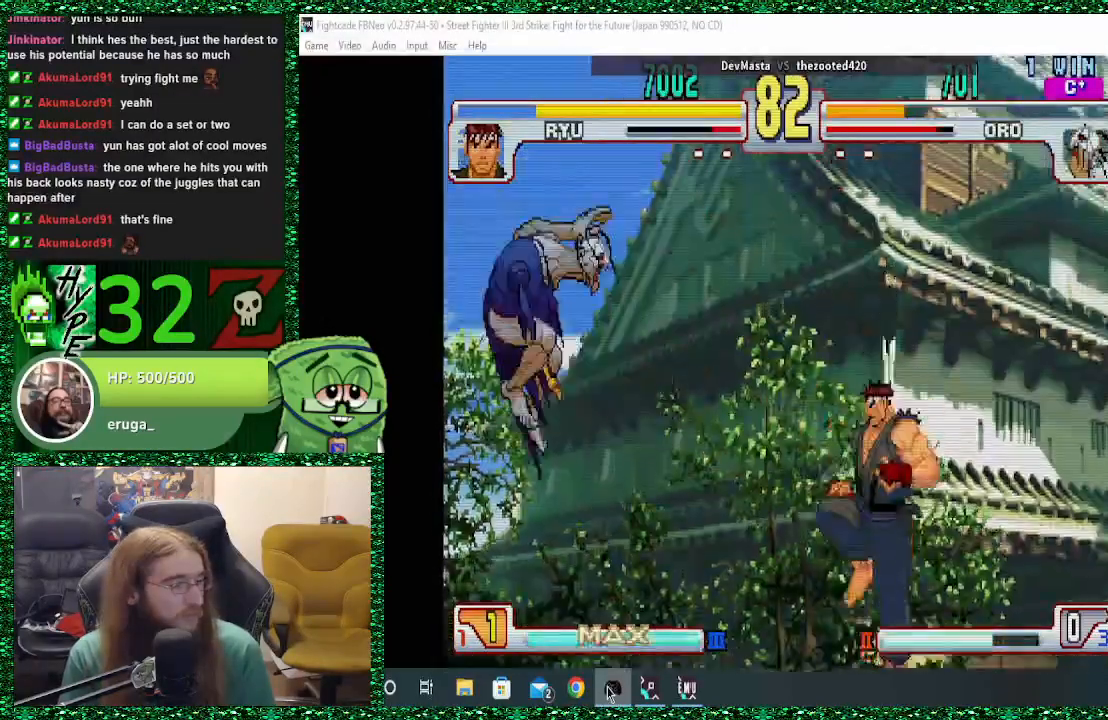
{"buttons": [], "left_stick": "down-left", "events": [[167, "left_stick", "down-left"]]}
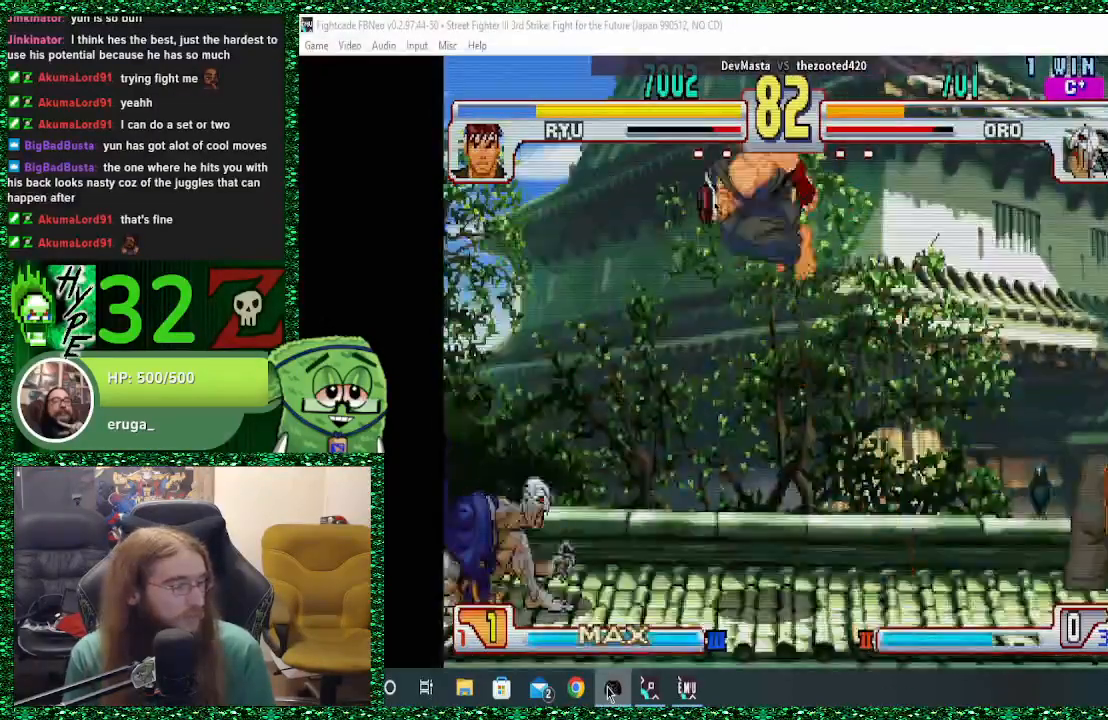
{"buttons": [], "left_stick": "down-left", "events": [[200, "R1", "down"], [300, "R1", "up"]]}
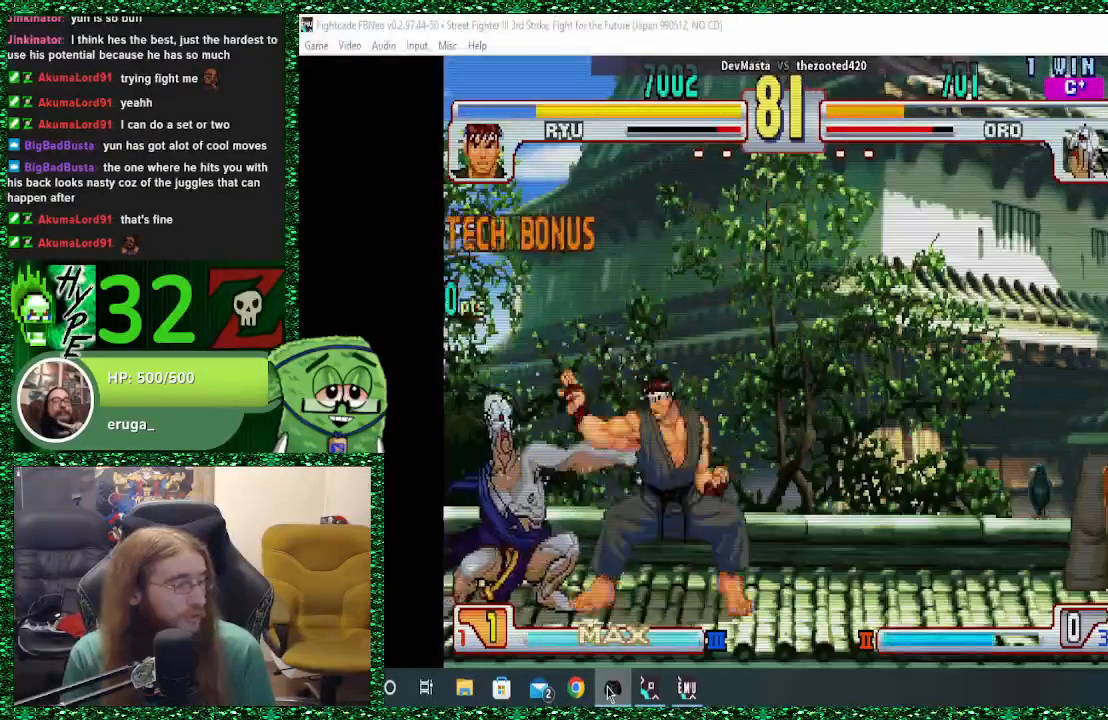
{"buttons": [], "left_stick": "down-left", "events": []}
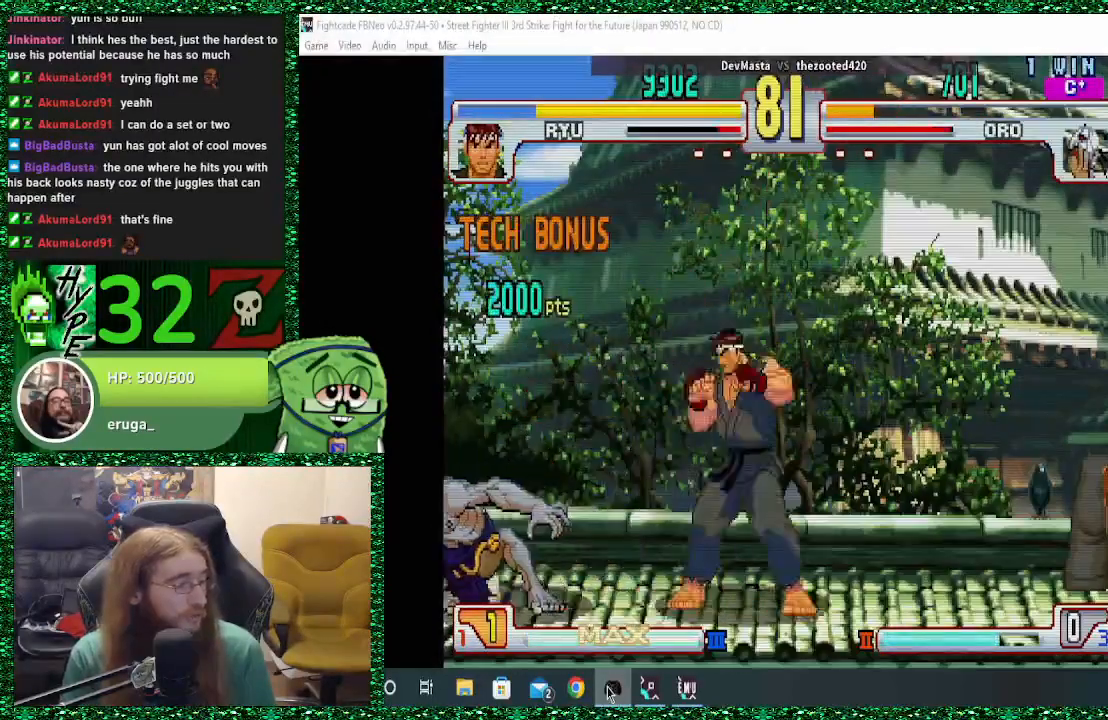
{"buttons": ["R1"], "left_stick": "left", "events": [[200, "R1", "down"], [200, "left_stick", "up"], [267, "R1", "up"], [267, "left_stick", "left"], [333, "R1", "down"], [400, "R1", "up"], [467, "R1", "down"]]}
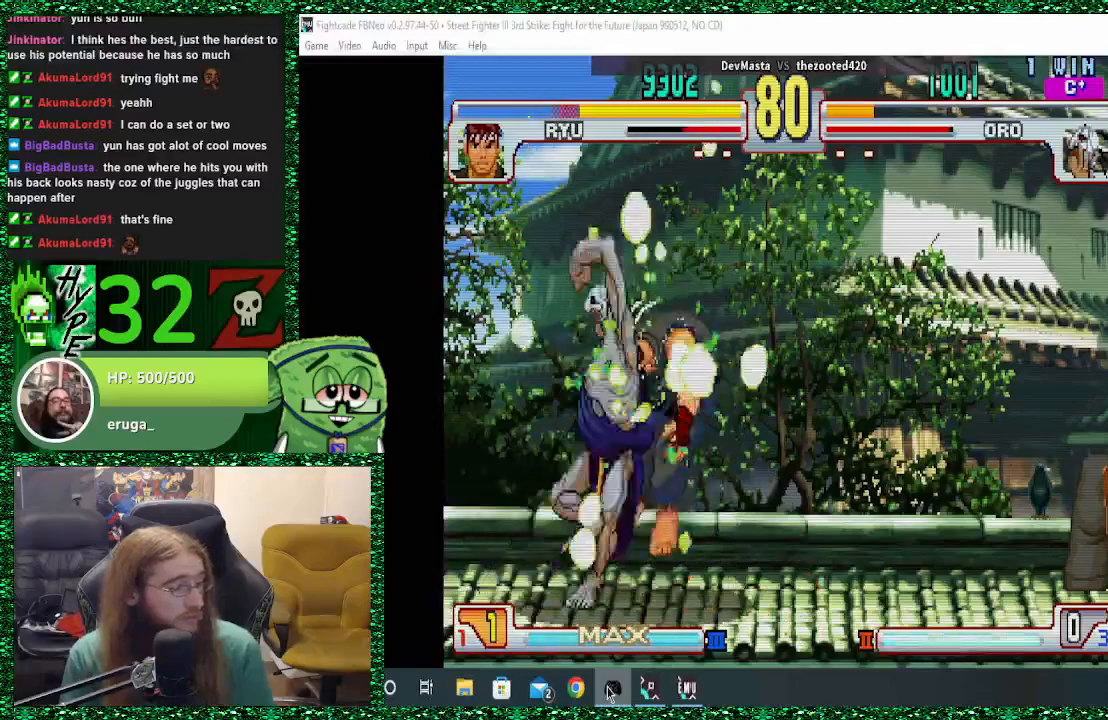
{"buttons": [], "left_stick": "left", "events": [[100, "R1", "up"]]}
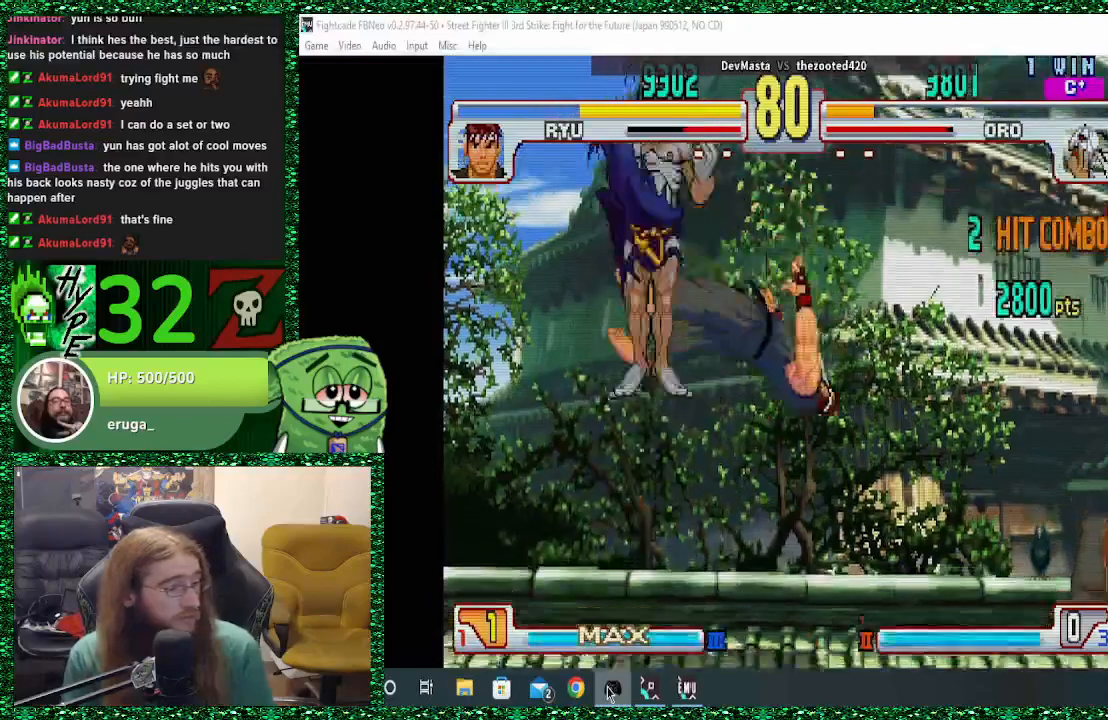
{"buttons": [], "left_stick": "right", "events": [[100, "left_stick", "center"], [267, "left_stick", "right"], [367, "left_stick", "center"], [433, "left_stick", "right"]]}
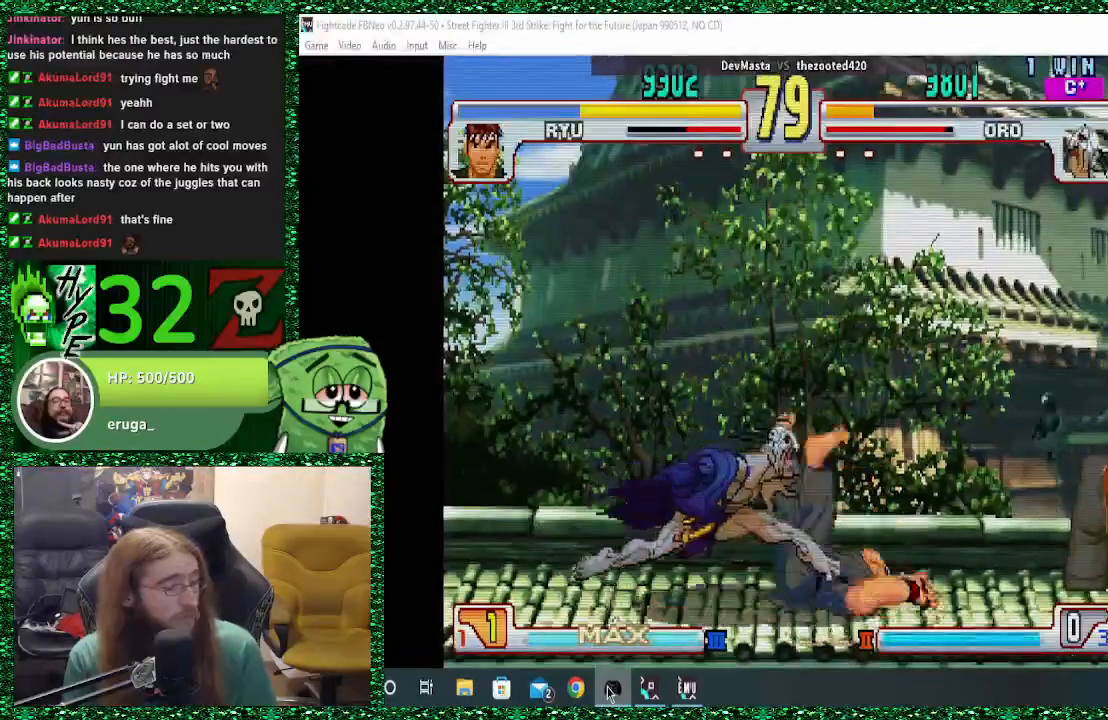
{"buttons": [], "left_stick": "left", "events": [[433, "CIRCLE", "down"], [467, "left_stick", "left"], [500, "CIRCLE", "up"]]}
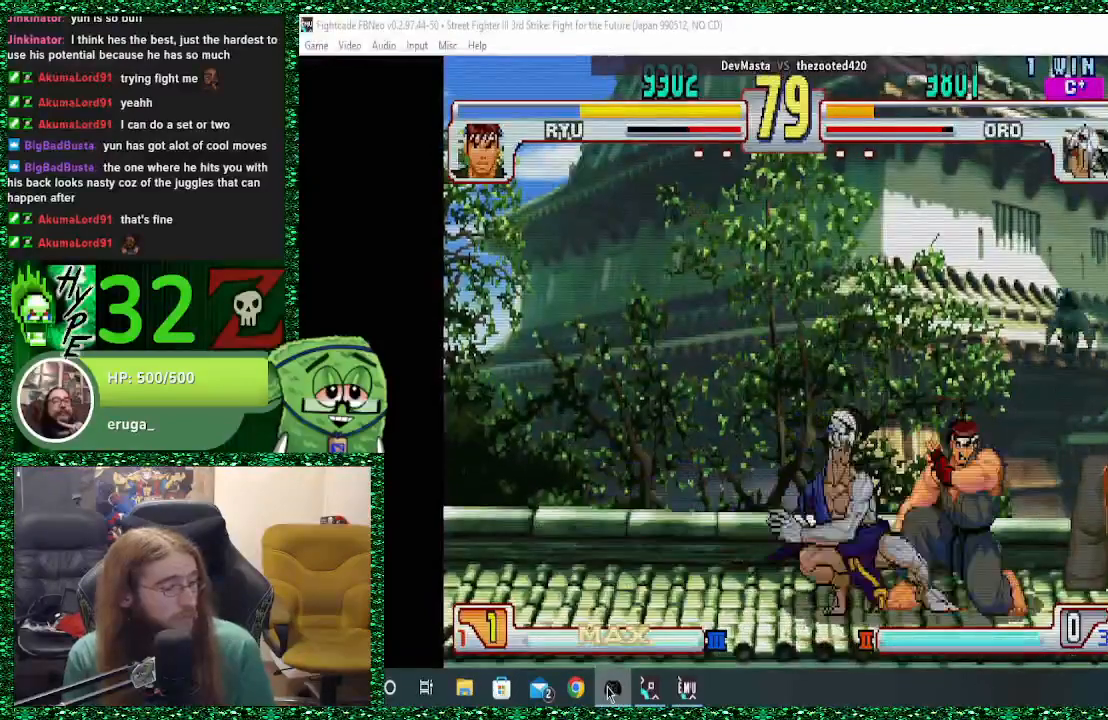
{"buttons": [], "left_stick": "down-left", "events": [[33, "R1", "down"], [133, "R1", "up"], [200, "R1", "down"], [267, "R1", "up"], [367, "left_stick", "down-left"]]}
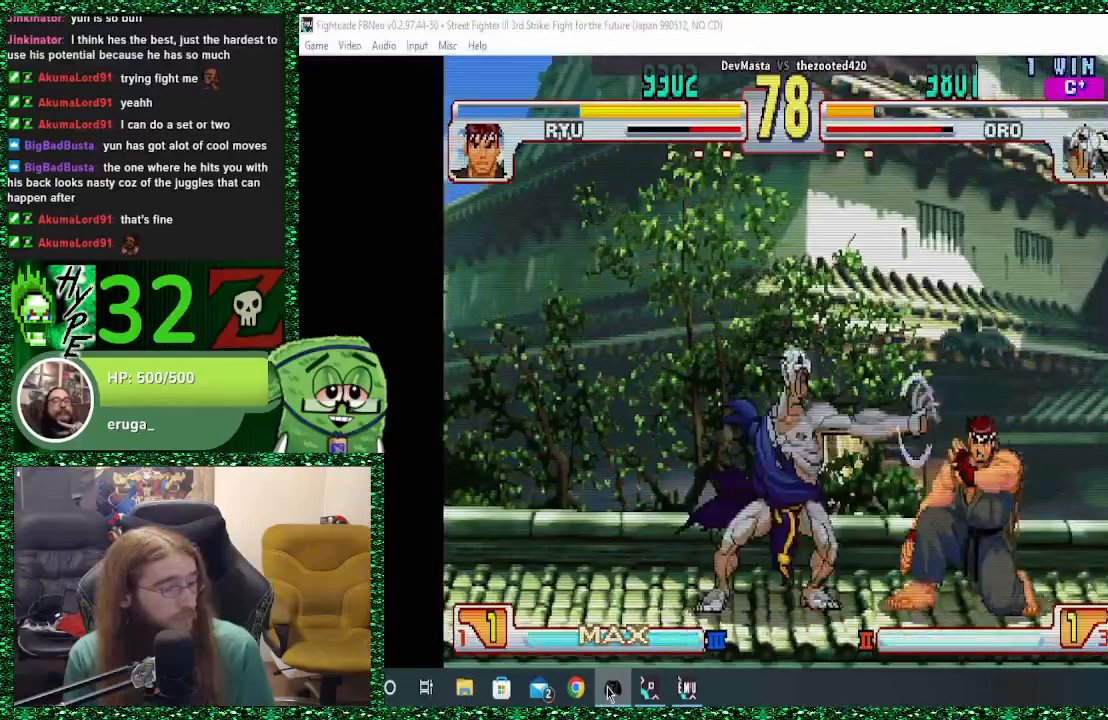
{"buttons": [], "left_stick": "down-left", "events": []}
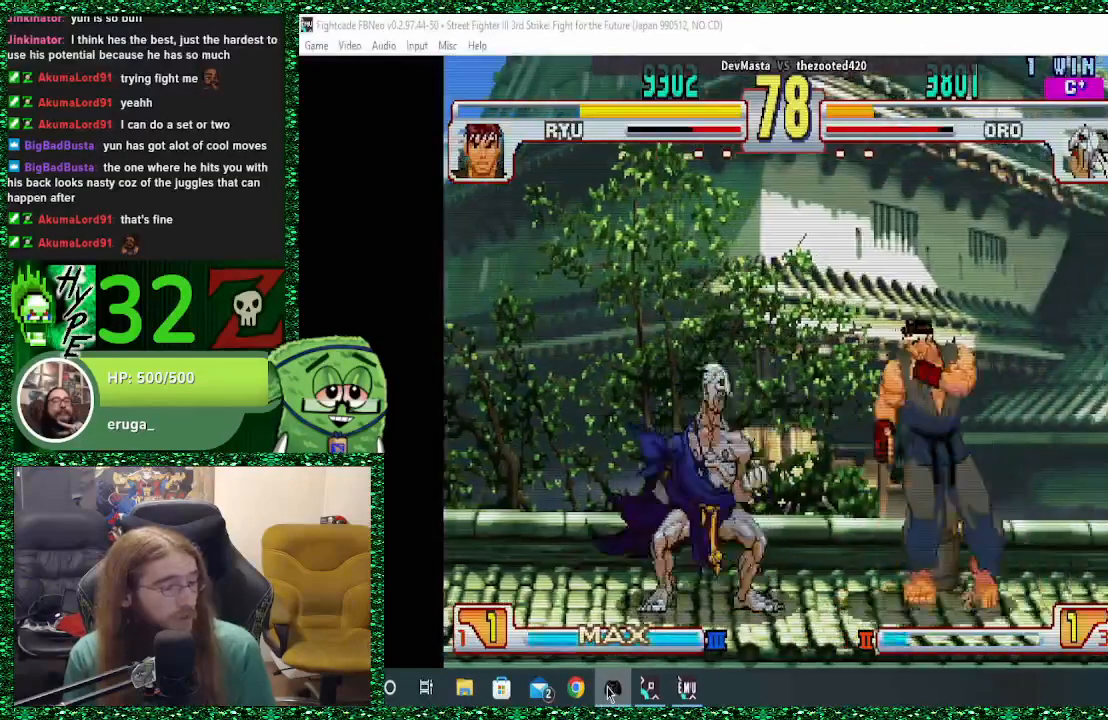
{"buttons": [], "left_stick": "down-left", "events": [[367, "R1", "down"], [467, "R1", "up"]]}
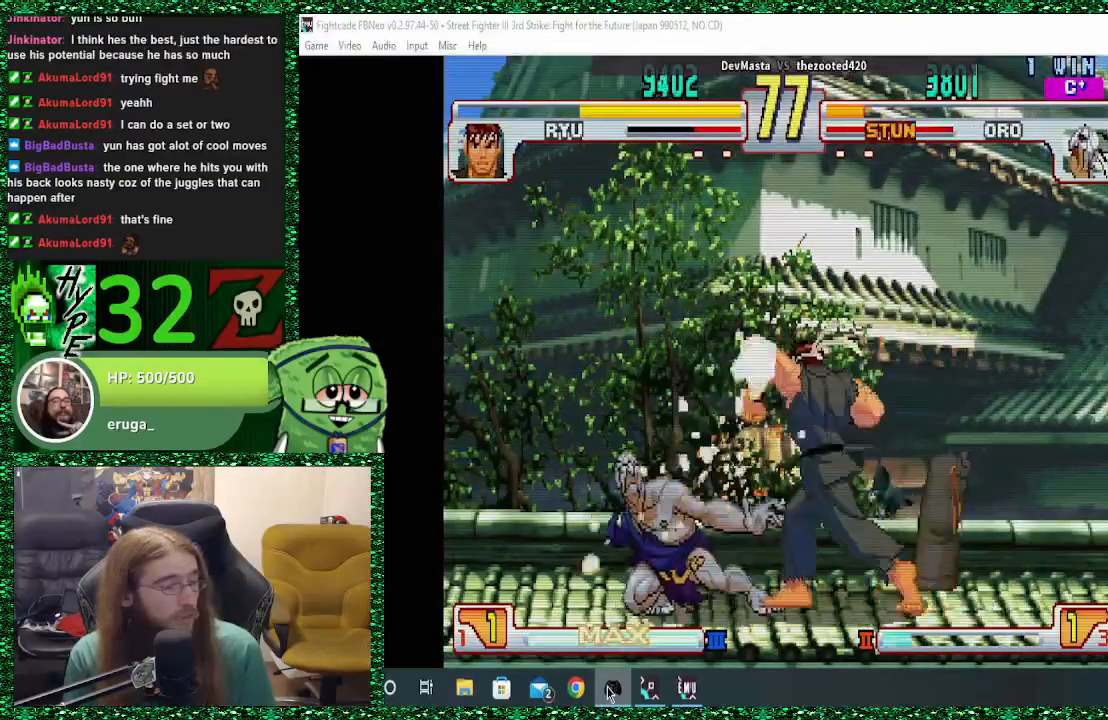
{"buttons": [], "left_stick": "down-left", "events": []}
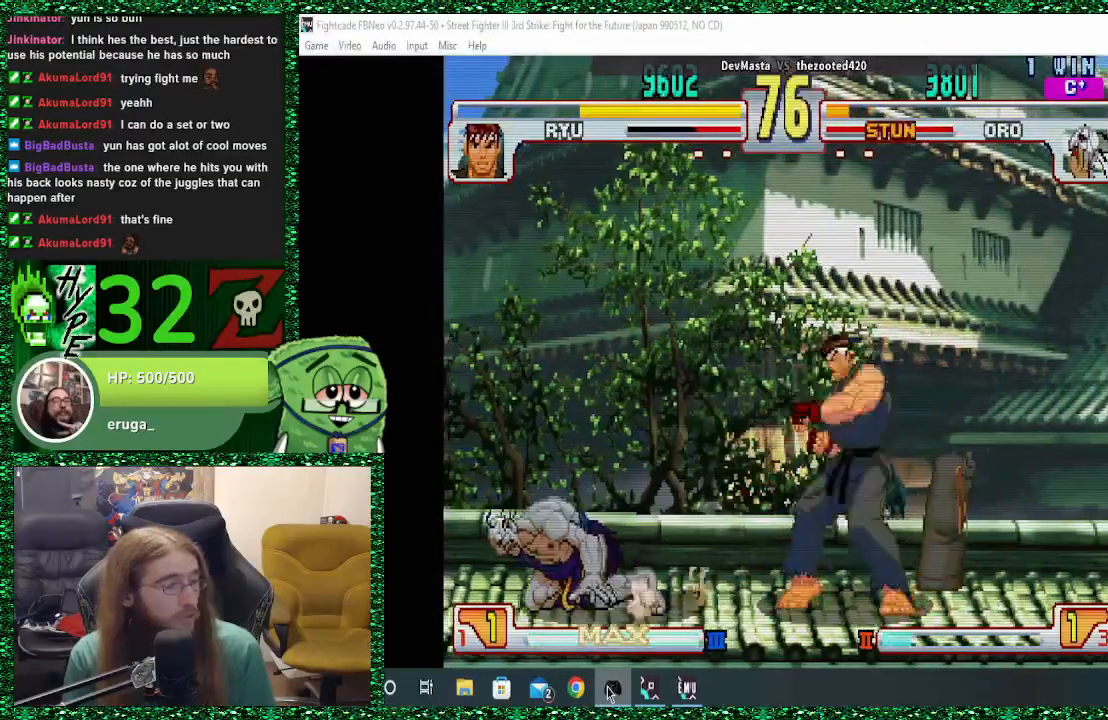
{"buttons": [], "left_stick": "left", "events": [[233, "left_stick", "left"]]}
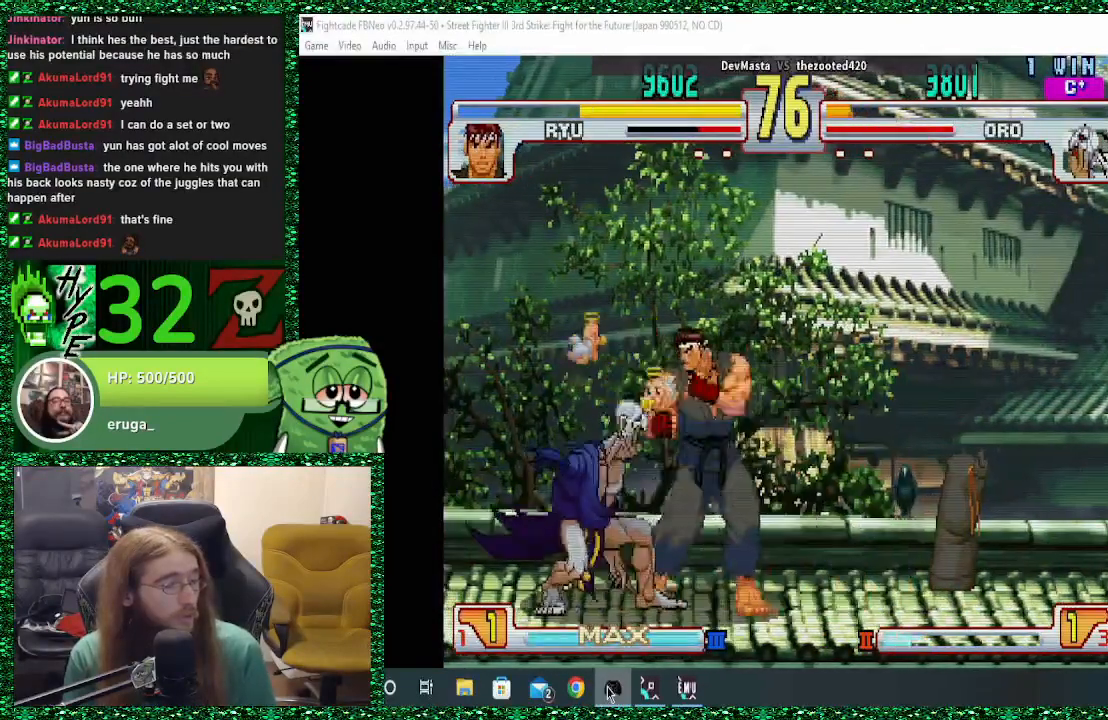
{"buttons": [], "left_stick": "center", "events": [[367, "left_stick", "center"]]}